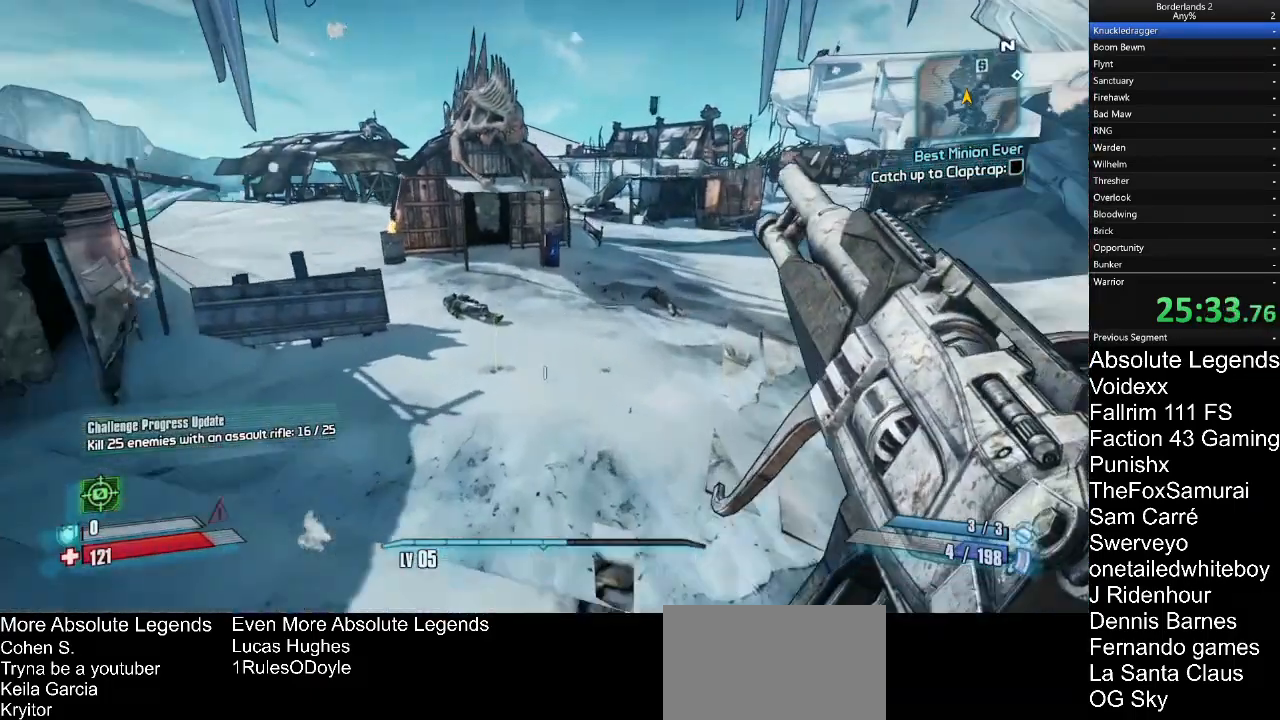
Gameplay with keyboard and mouse; each line is a JSON object with the keys and mouse buttons held at the frame after it. "events" lists presses ("down") and releases ("up") of "1", "2", "3", "4", "5", "a", "alt", "c", "caps_lock", "ctrl", "d", "e", "f", "g", "q", "r", "s", "shift", "t", "tab", "v", "w", "x", "z", "mouse_left", "mouse_wheel" and "mouse_right" between this image and that frame as [ms after this image, input, new state], when the widget could be followed in between. "mouse_left", "mouse_wheel", "mouse_right" = the "left", "wheel", "right" buttons of the "mouse" list. No other keys are recorded. "wheel" means that the mouse wheel is clicked or scrolled. "mouse_move" is the direction in which the mouse moves at that frame (one of eight, or "still"), when it could be read.
{"keys": ["w"], "mouse": [], "mouse_move": "down-left", "events": [[467, "a", "up"]]}
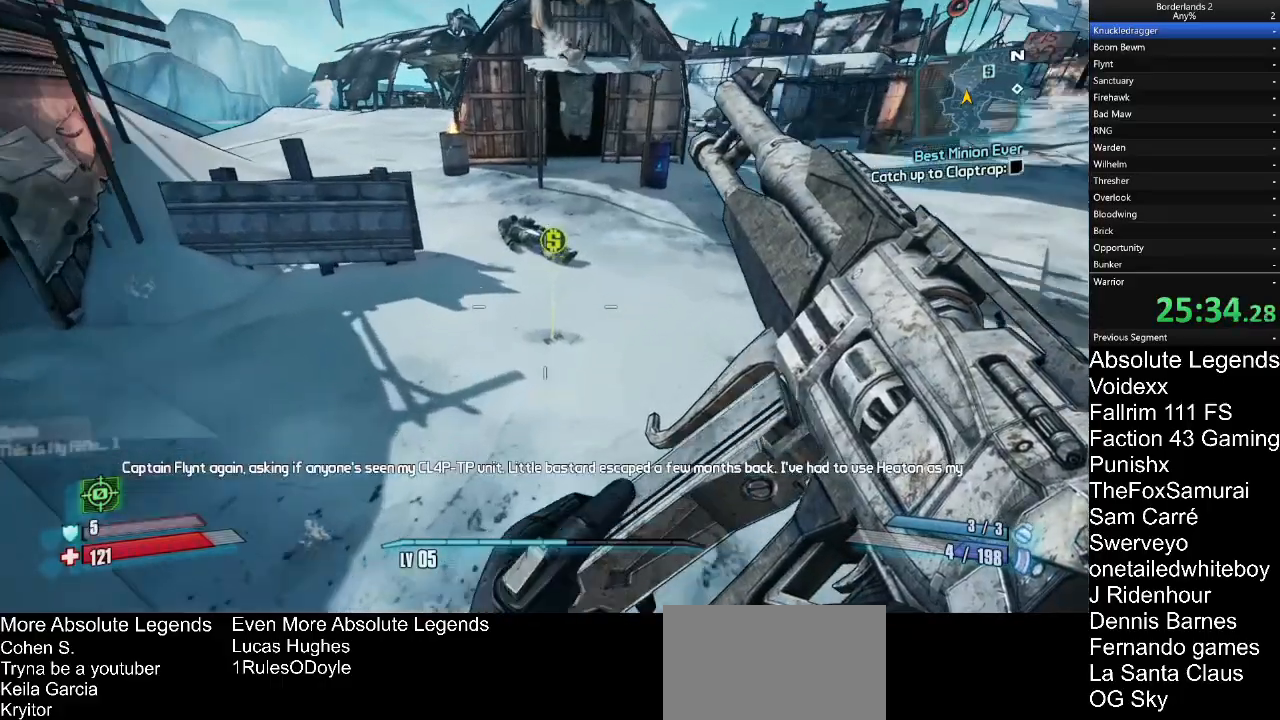
{"keys": ["w"], "mouse": [], "mouse_move": "right", "events": [[250, "e", "down"], [300, "e", "up"], [383, "e", "down"], [483, "e", "up"]]}
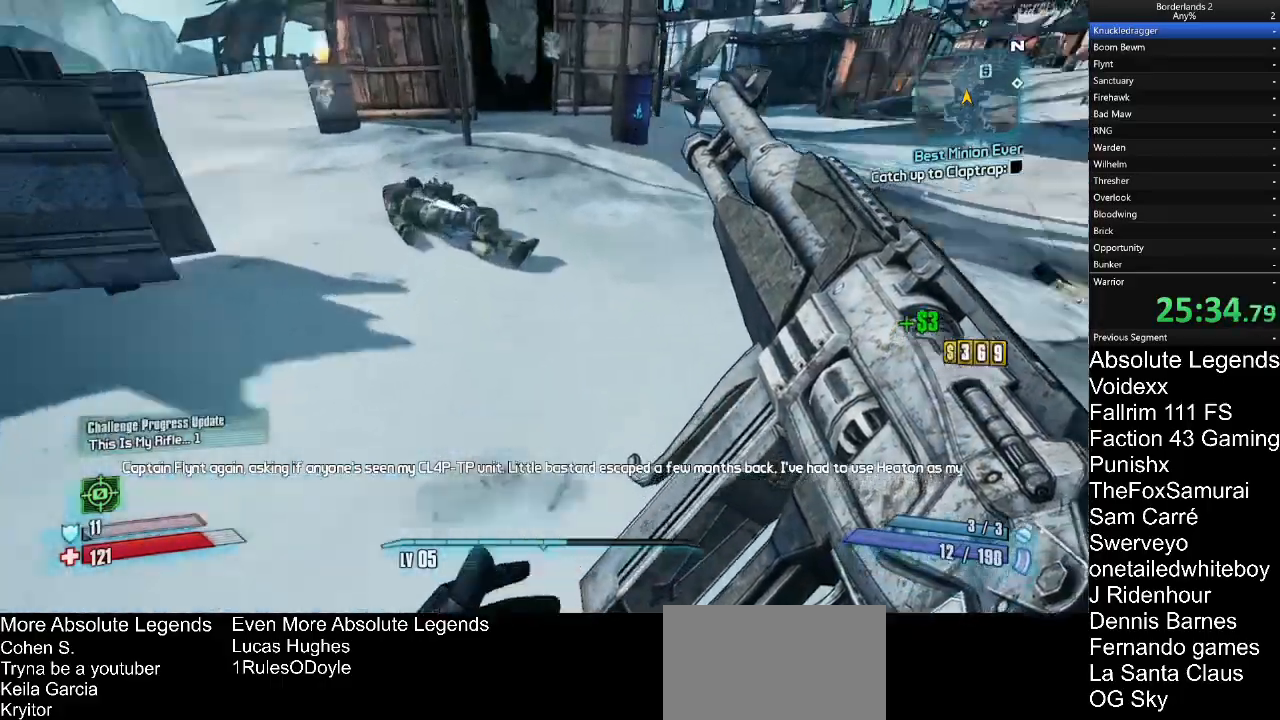
{"keys": ["w"], "mouse": [], "mouse_move": "left"}
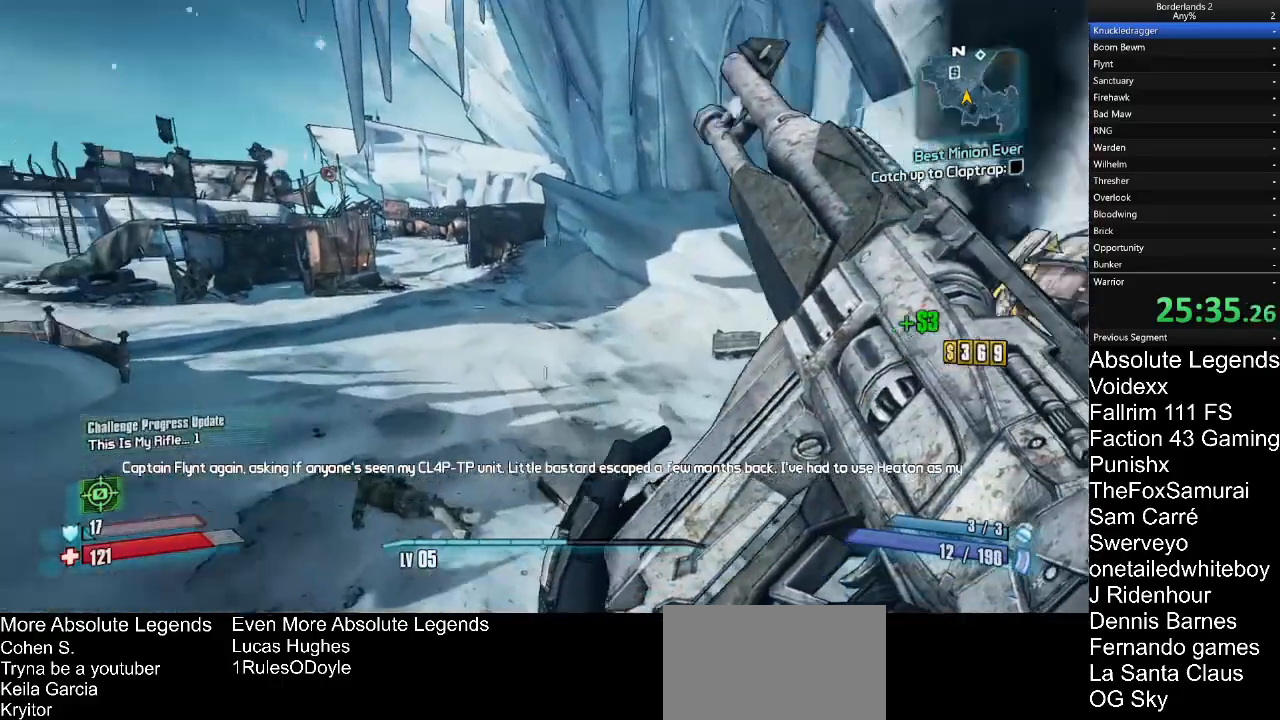
{"keys": ["w"], "mouse": [], "mouse_move": "left", "events": []}
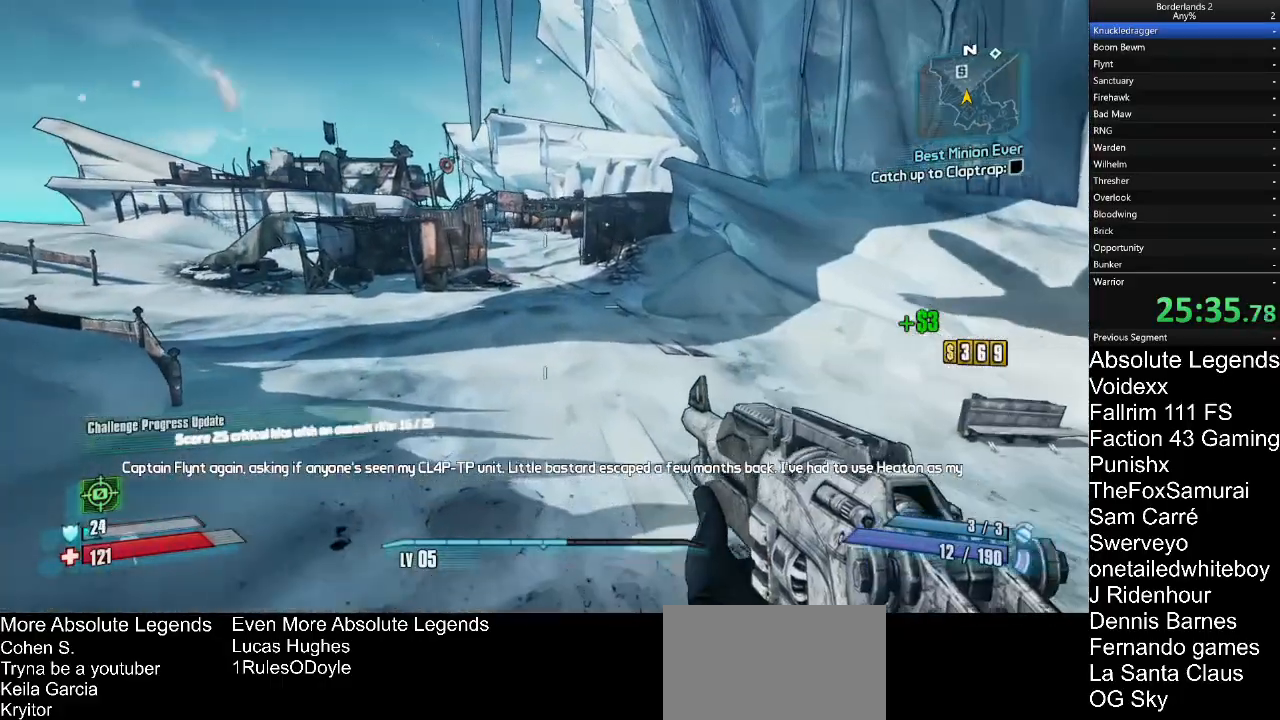
{"keys": ["w"], "mouse": [], "mouse_move": "still", "events": []}
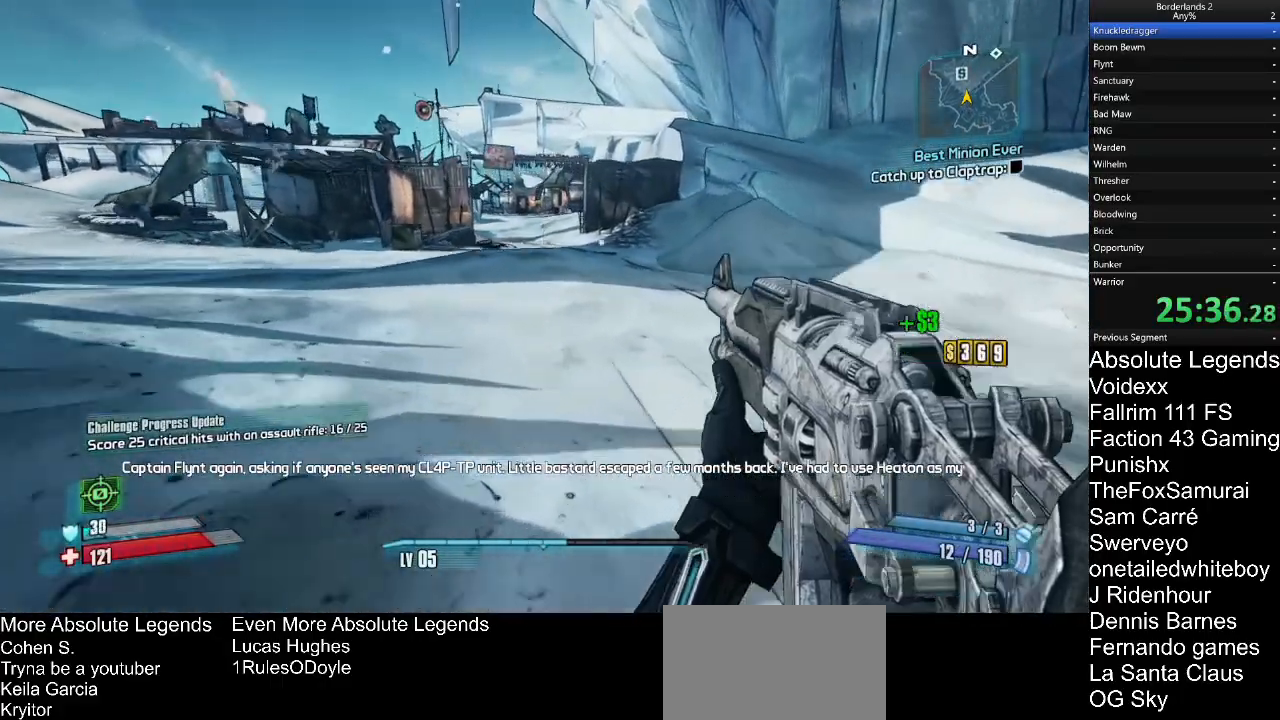
{"keys": ["w"], "mouse": [], "mouse_move": "left", "events": []}
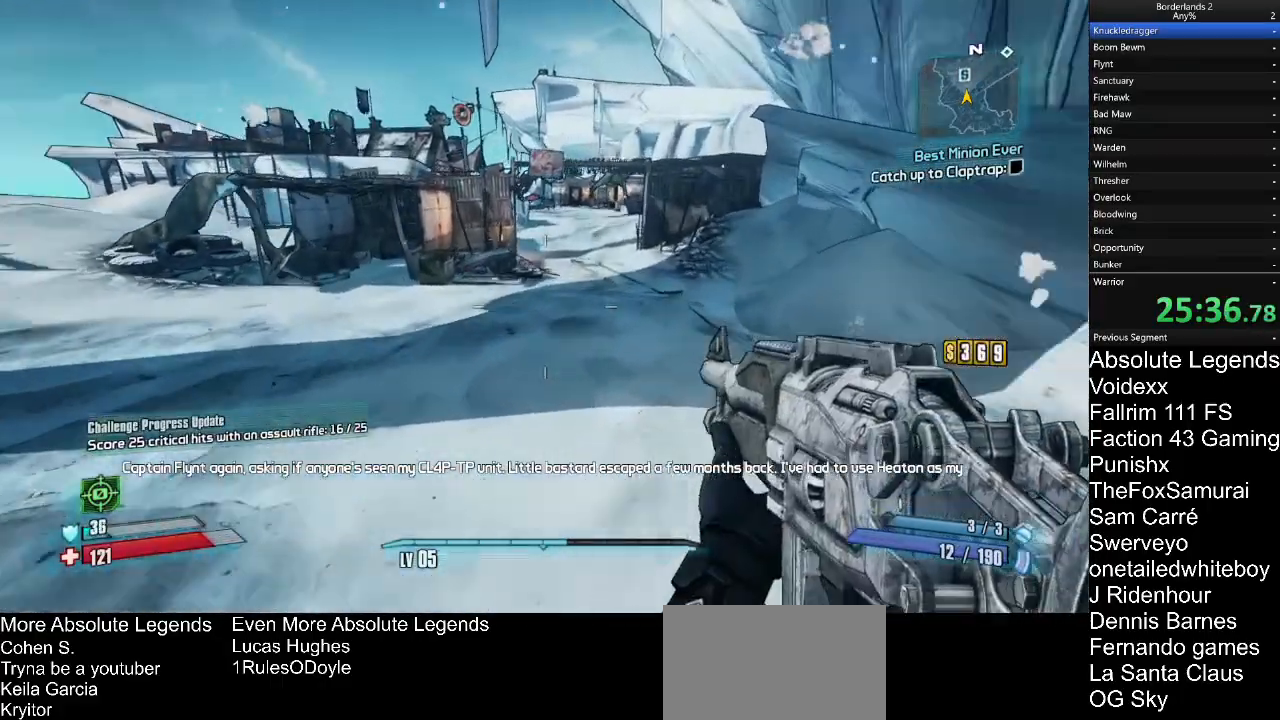
{"keys": ["w"], "mouse": [], "mouse_move": "up", "events": [[183, "mouse_wheel", "down"], [233, "mouse_wheel", "up"]]}
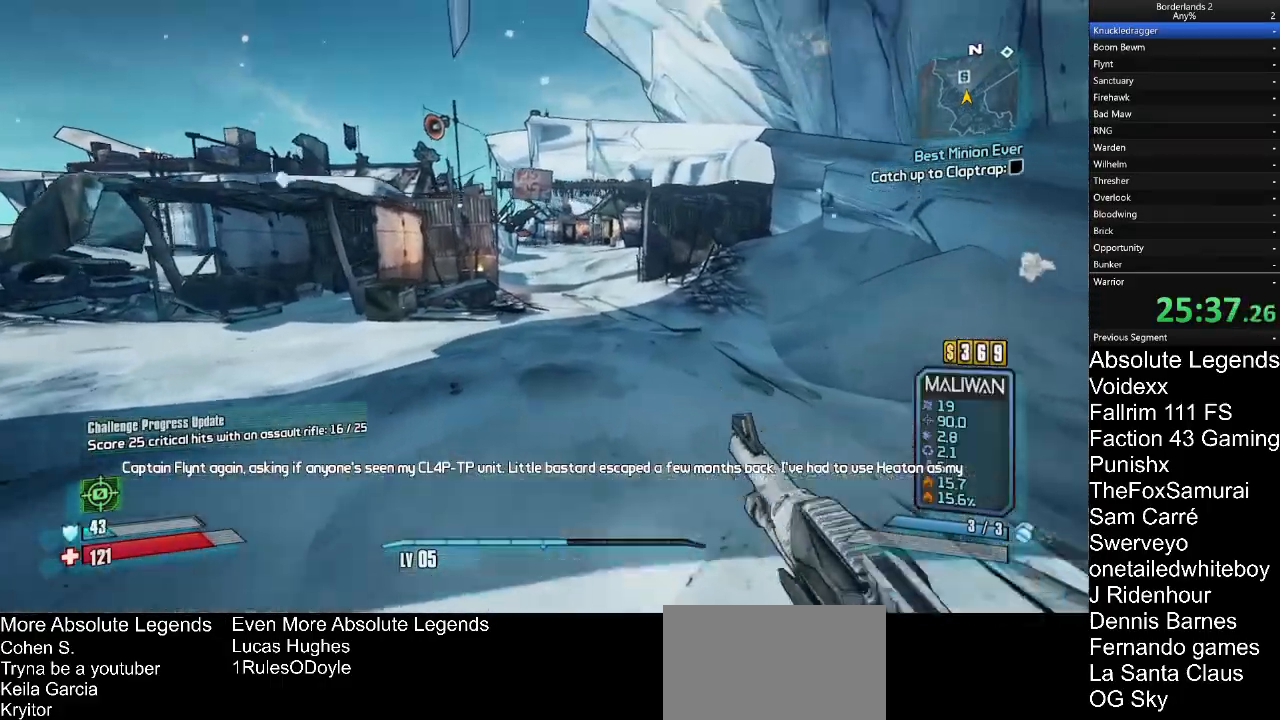
{"keys": ["w"], "mouse": [], "mouse_move": "down", "events": []}
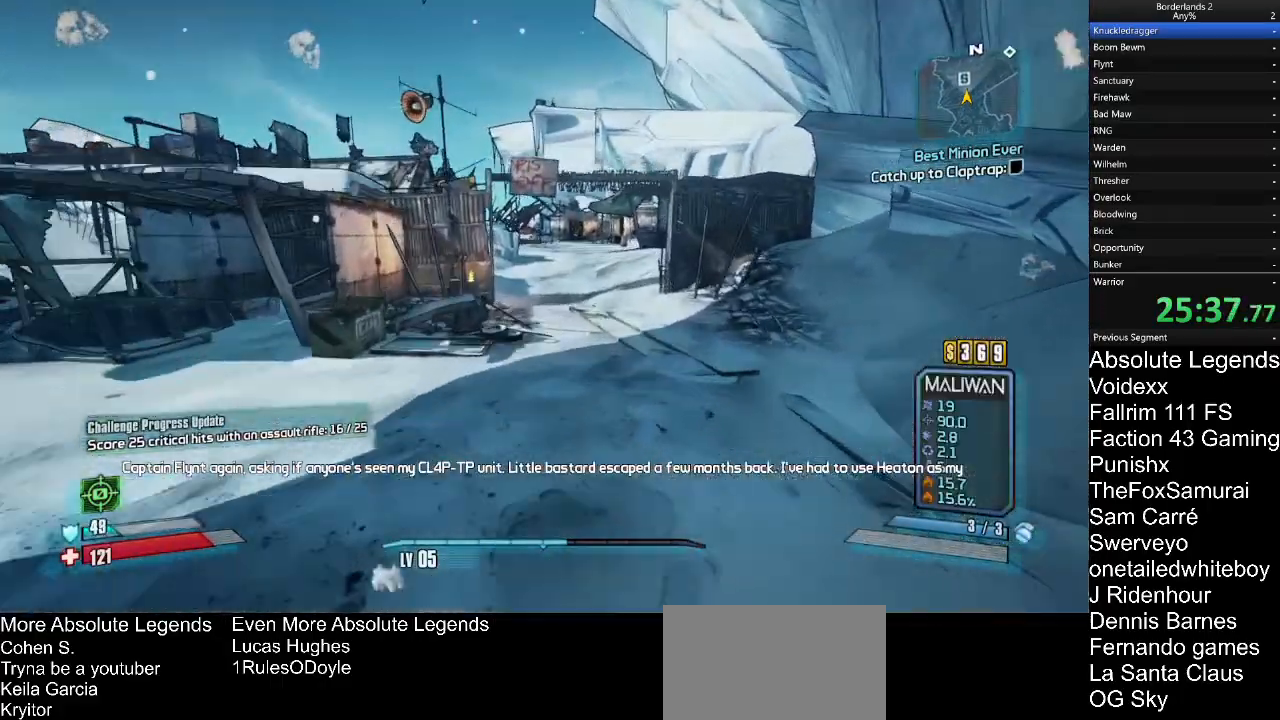
{"keys": ["w"], "mouse": [], "mouse_move": "still"}
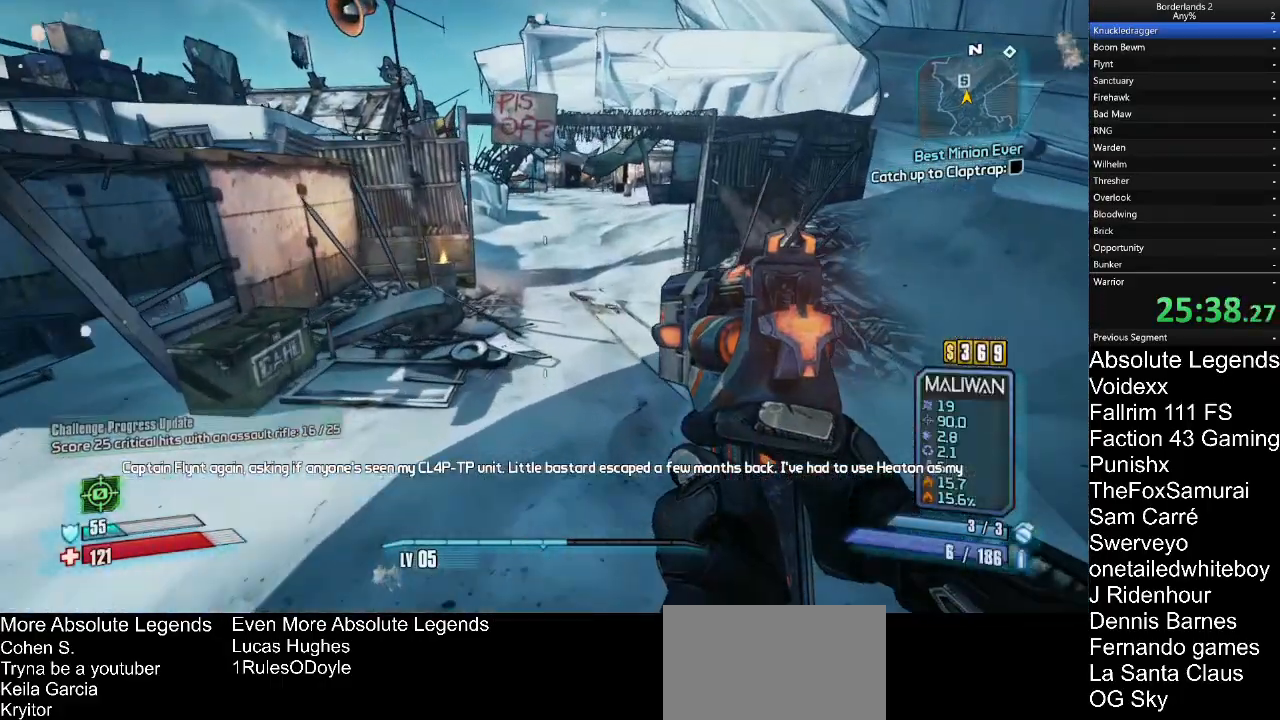
{"keys": ["w"], "mouse": [], "mouse_move": "up", "events": []}
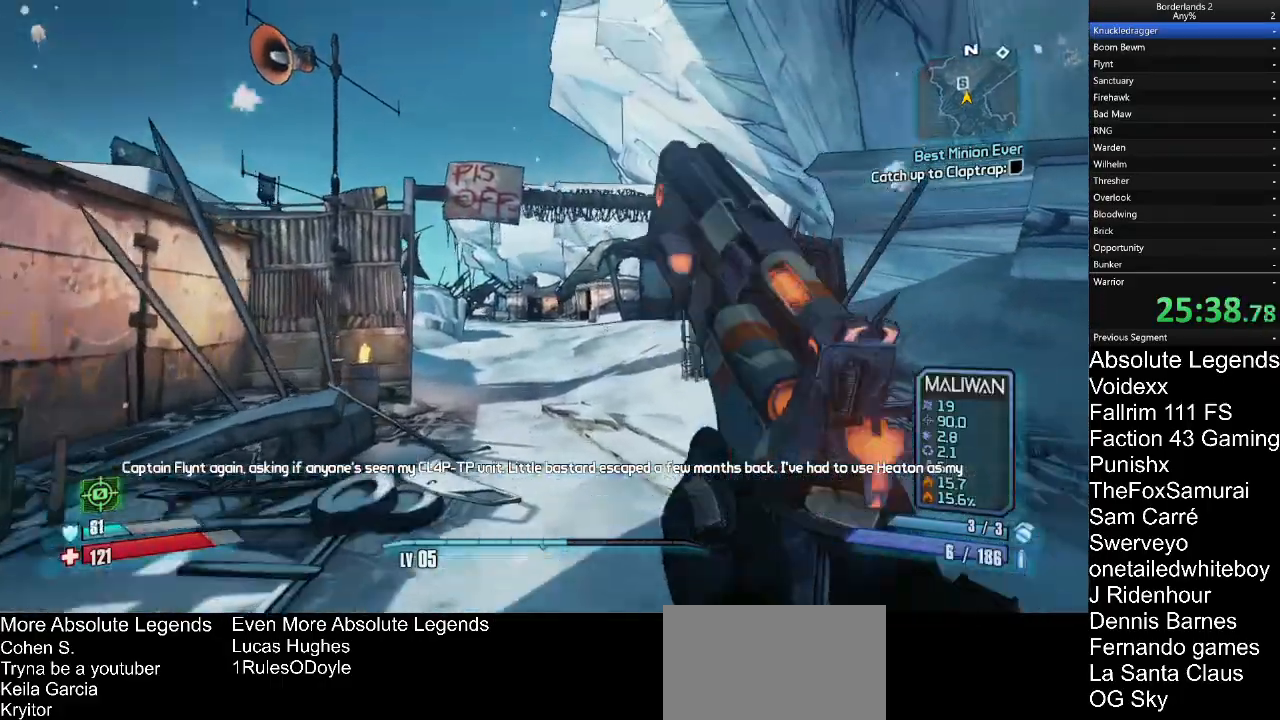
{"keys": ["w"], "mouse": [], "mouse_move": "down", "events": []}
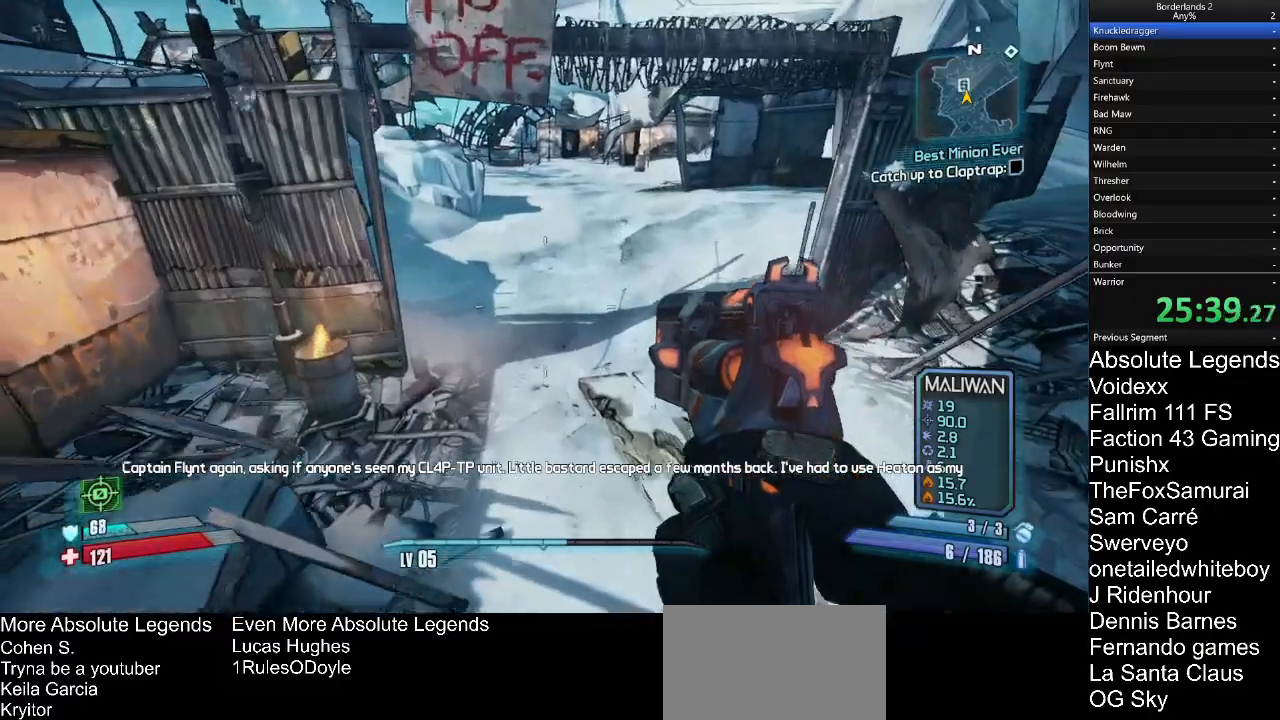
{"keys": ["w"], "mouse": [], "mouse_move": "up", "events": []}
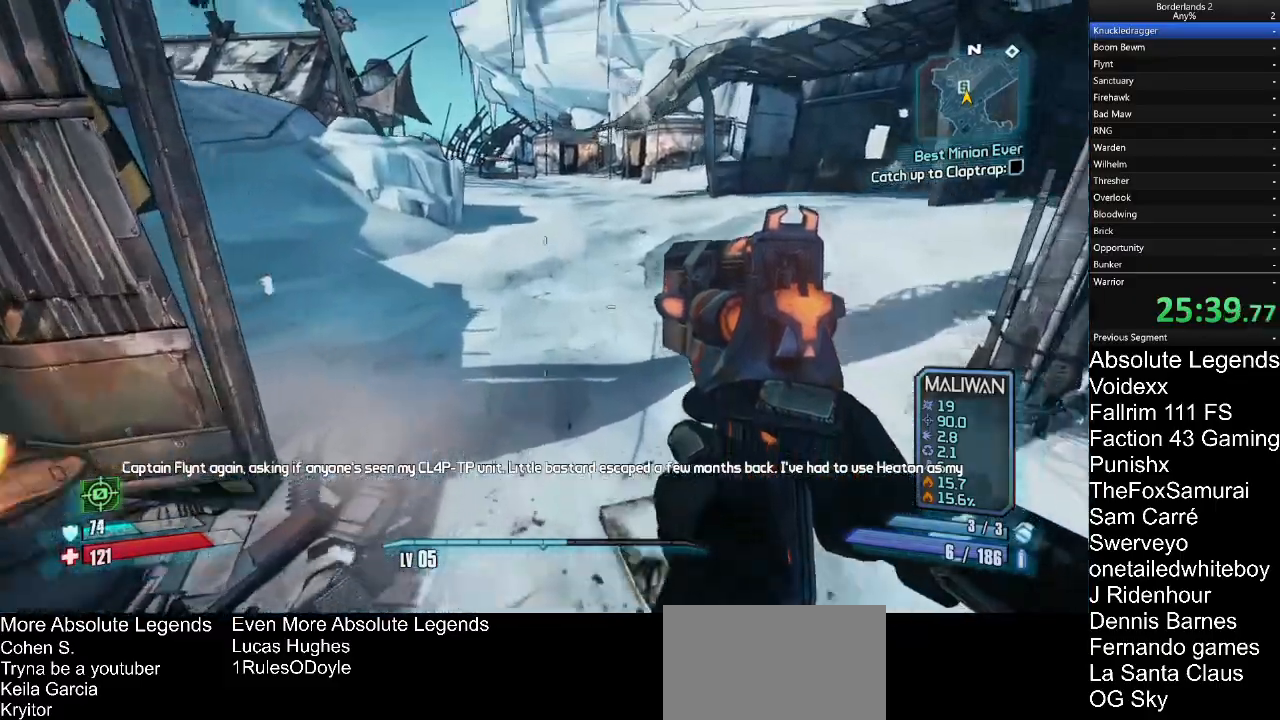
{"keys": ["w"], "mouse": [], "mouse_move": "down", "events": []}
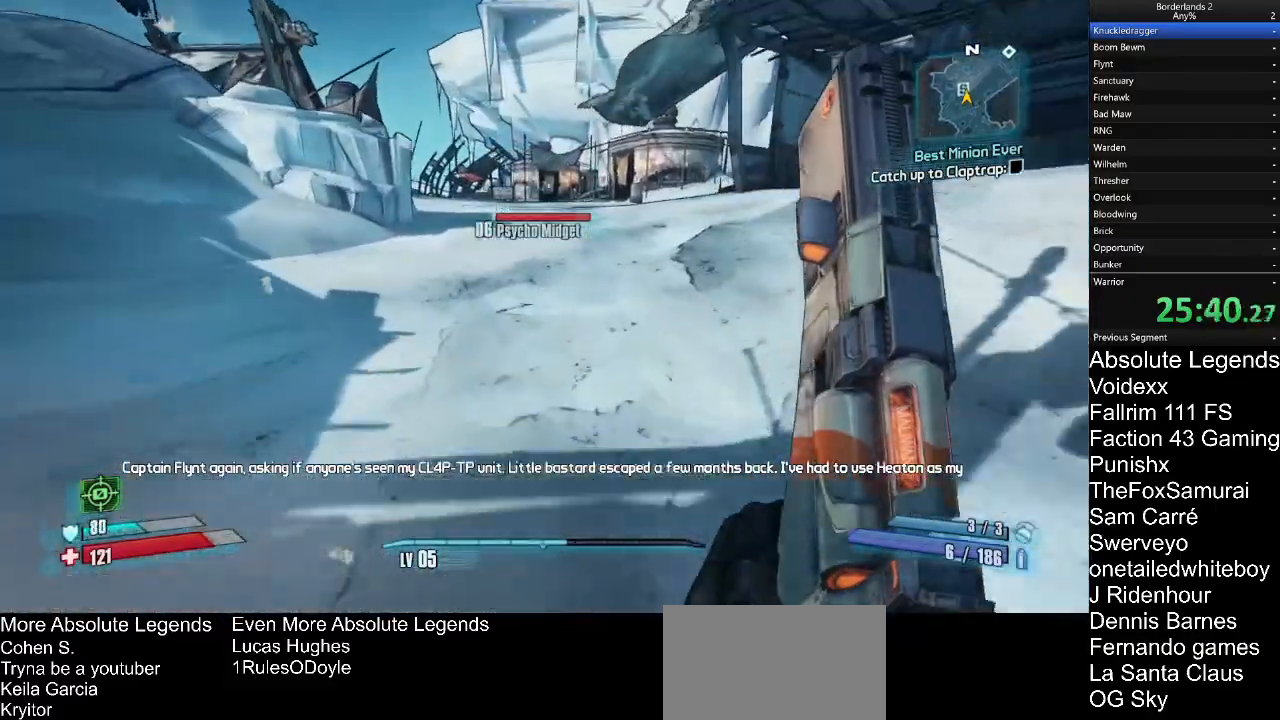
{"keys": ["w"], "mouse": [], "mouse_move": "down", "events": []}
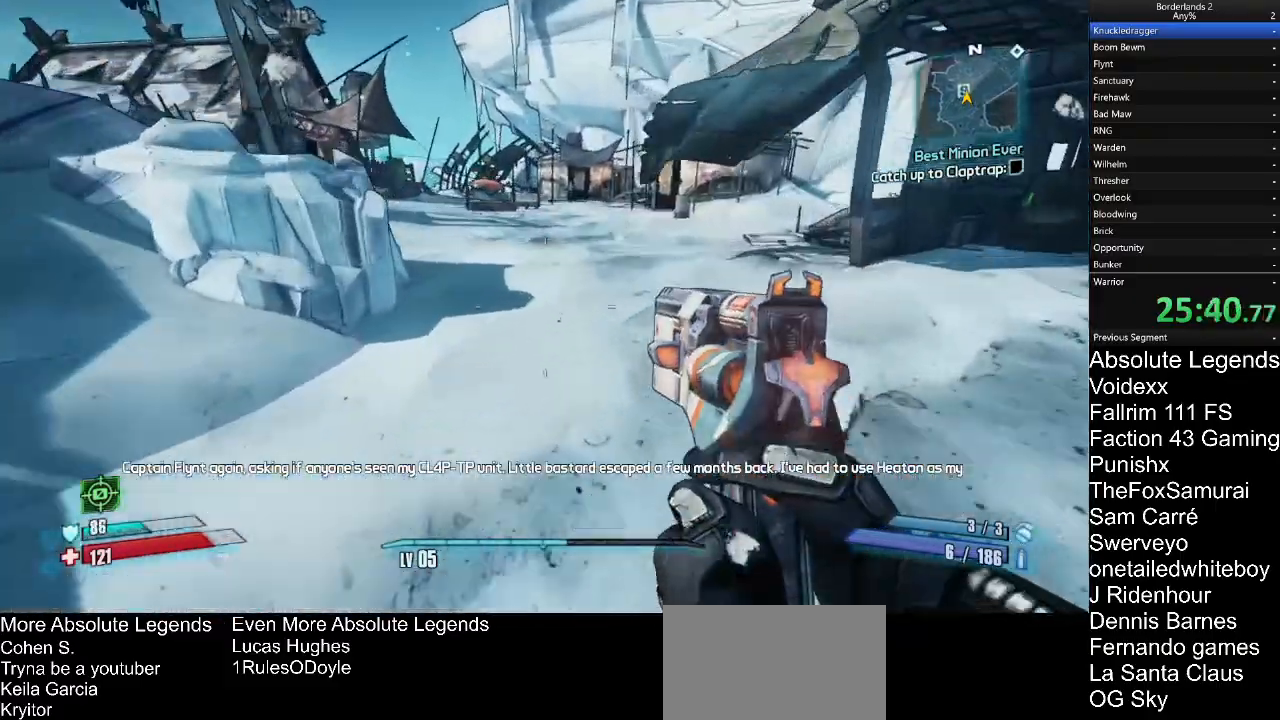
{"keys": ["w"], "mouse": [], "mouse_move": "up-left", "events": []}